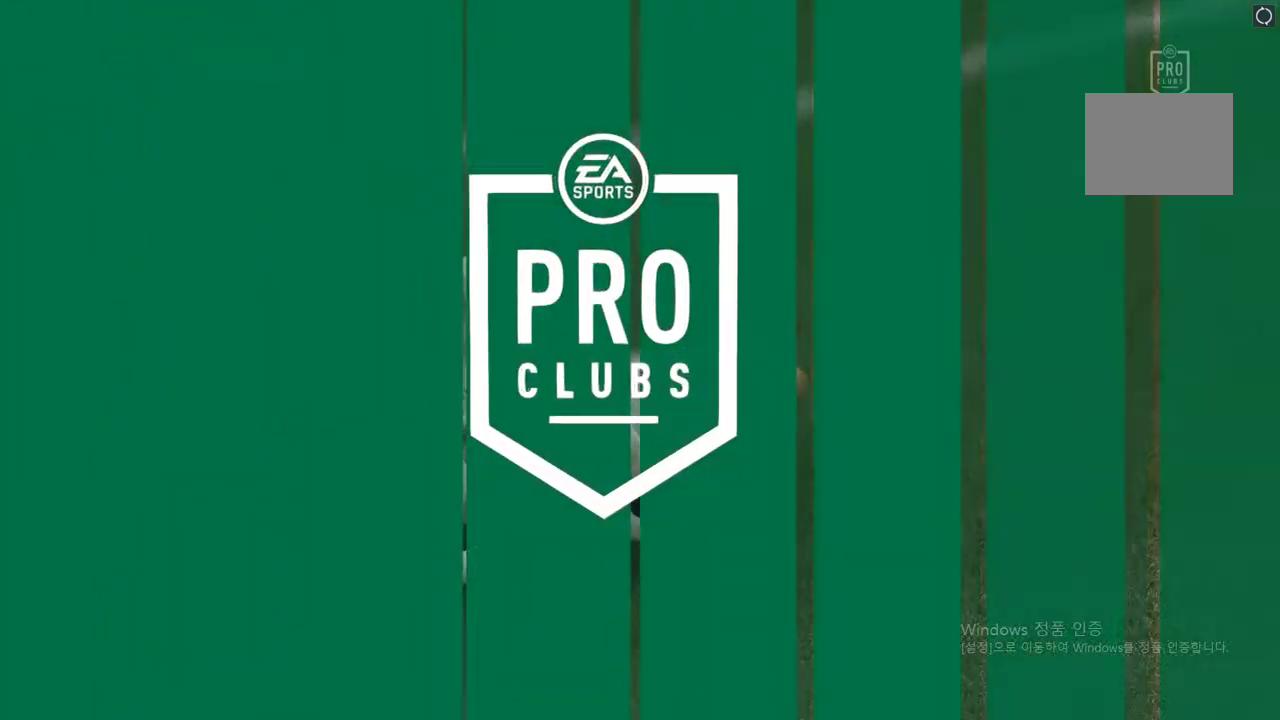
Gameplay with a controller (Xbox layout); each line is a JSON object with the inputs held at the frame after it. "events" lists button and stick changes between this image and that frame as [ms after this image, input, new state], when the widget could be followed in between. Not read: L3 R3.
{"buttons": [], "left_stick": "center", "right_stick": "center", "events": [[68, "A", "down"], [186, "A", "up"]]}
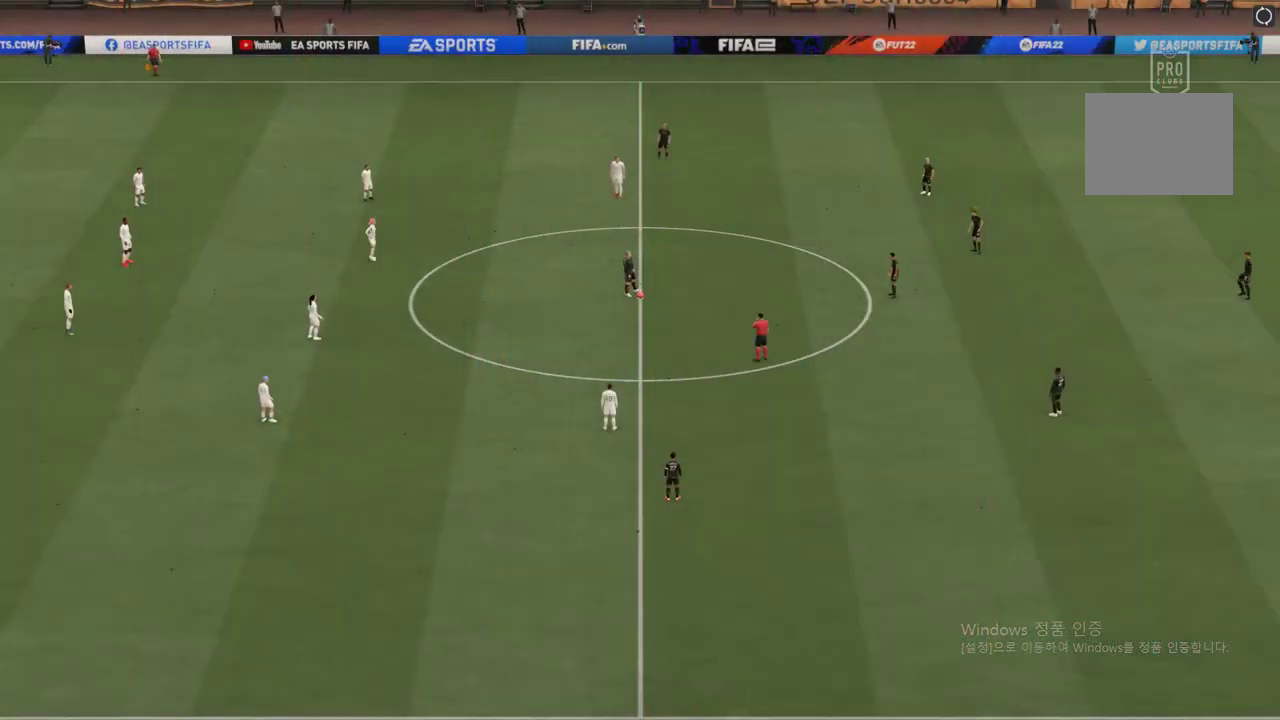
{"buttons": [], "left_stick": "center", "right_stick": "center", "events": []}
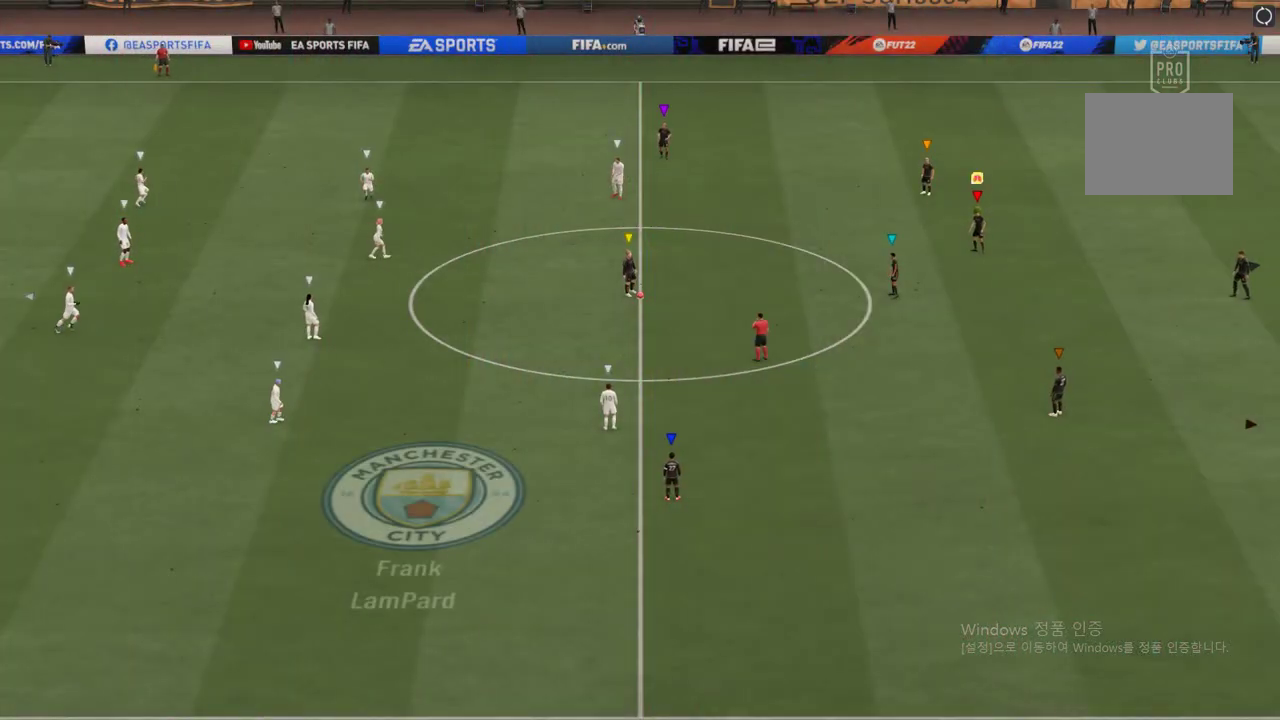
{"buttons": [], "left_stick": "center", "right_stick": "center", "events": []}
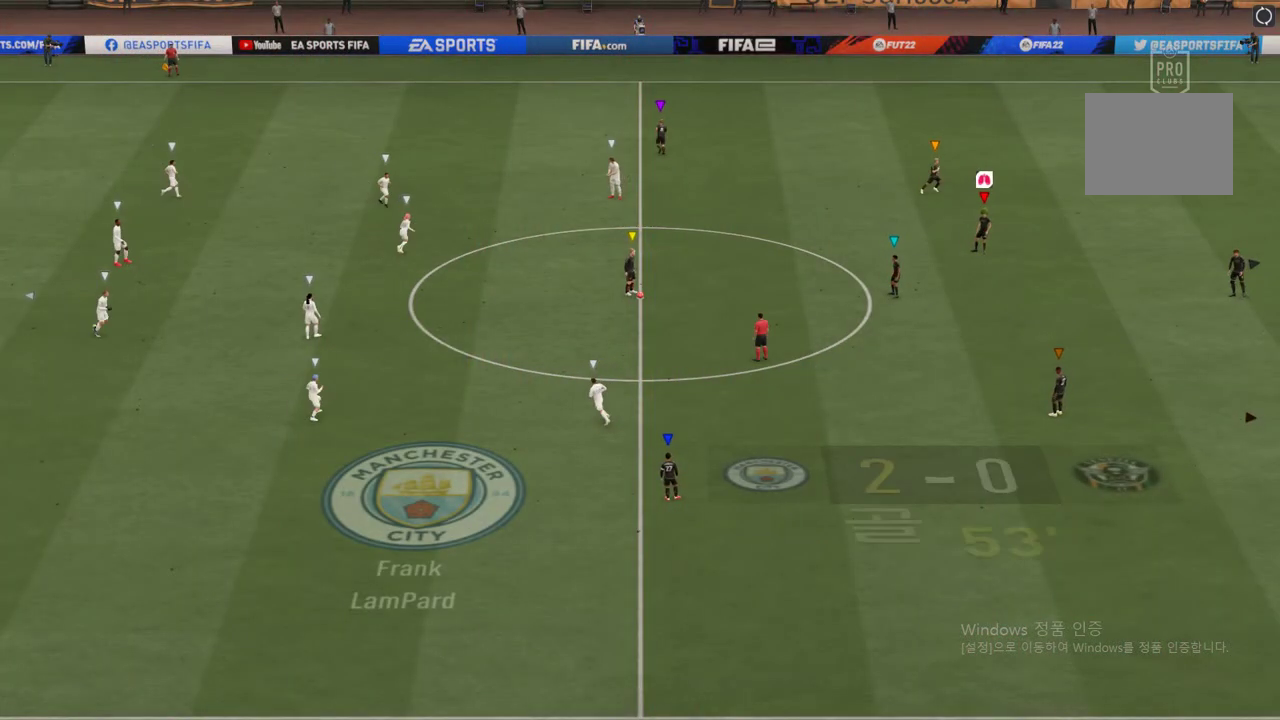
{"buttons": [], "left_stick": "up-left", "right_stick": "center", "events": [[287, "left_stick", "down-right"], [422, "left_stick", "center"], [473, "left_stick", "up-left"]]}
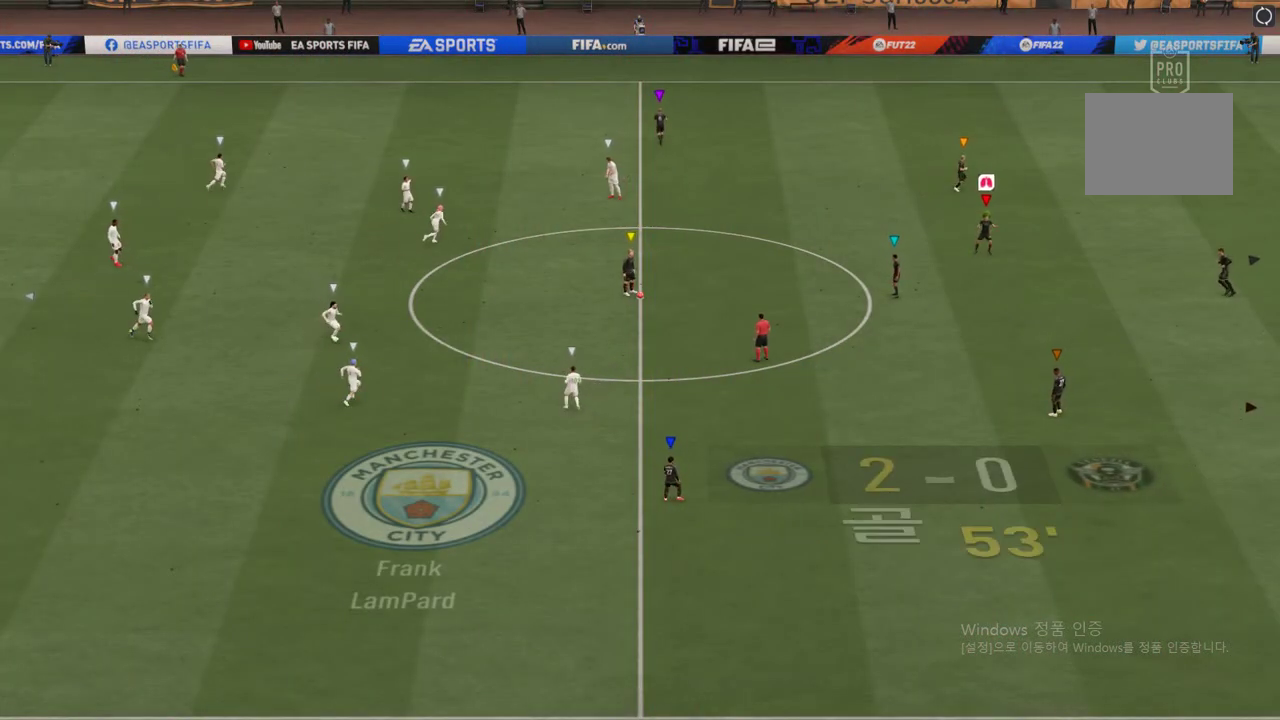
{"buttons": [], "left_stick": "up-left", "right_stick": "center", "events": []}
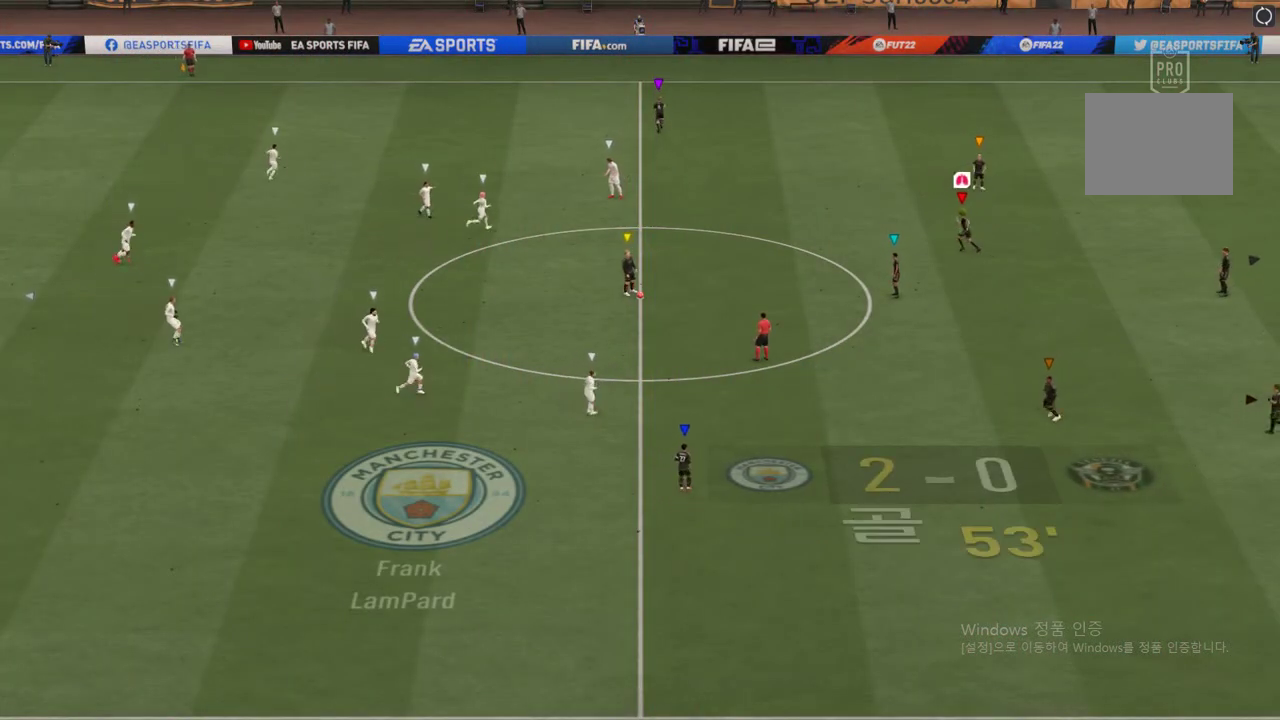
{"buttons": [], "left_stick": "center", "right_stick": "center", "events": [[506, "left_stick", "center"]]}
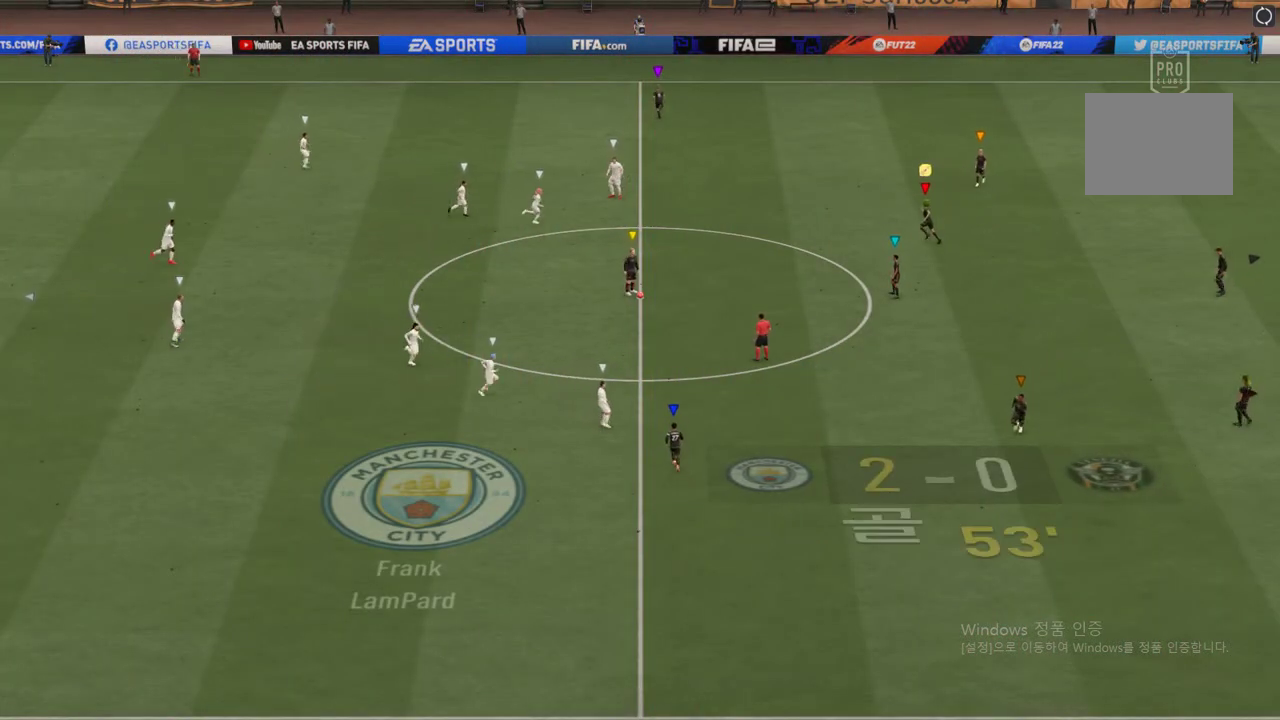
{"buttons": [], "left_stick": "center", "right_stick": "center", "events": []}
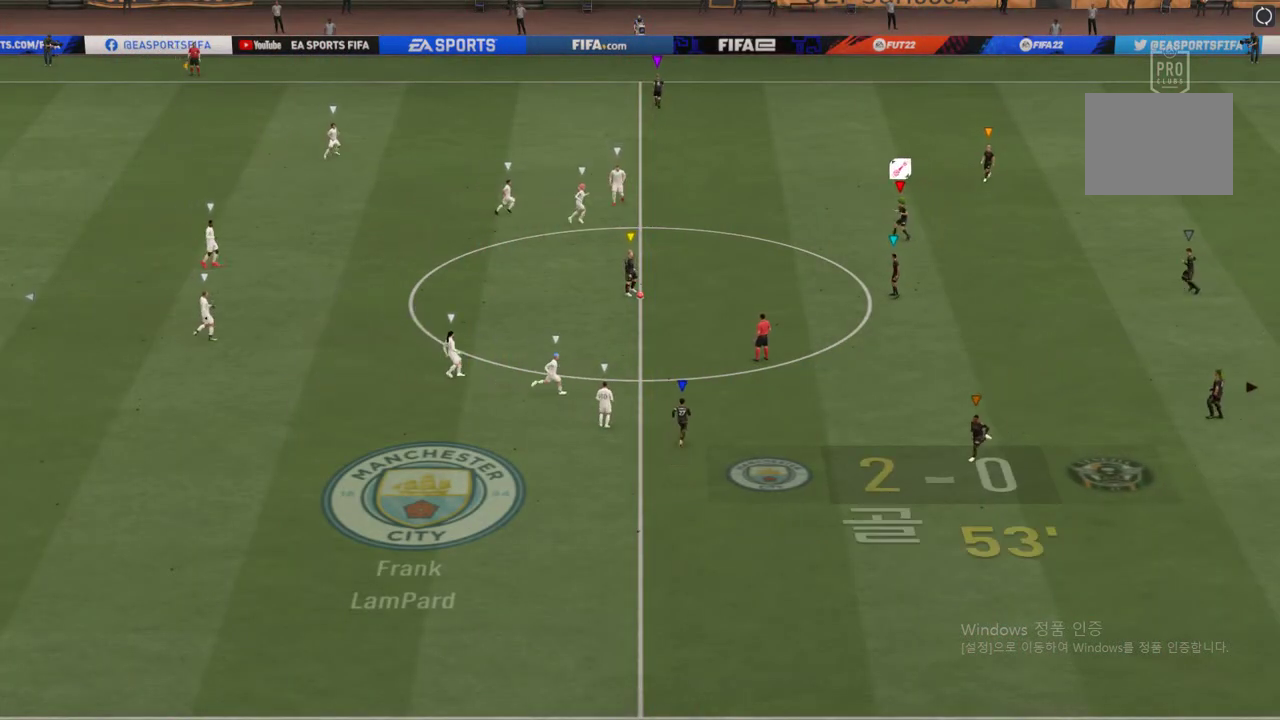
{"buttons": [], "left_stick": "center", "right_stick": "center", "events": []}
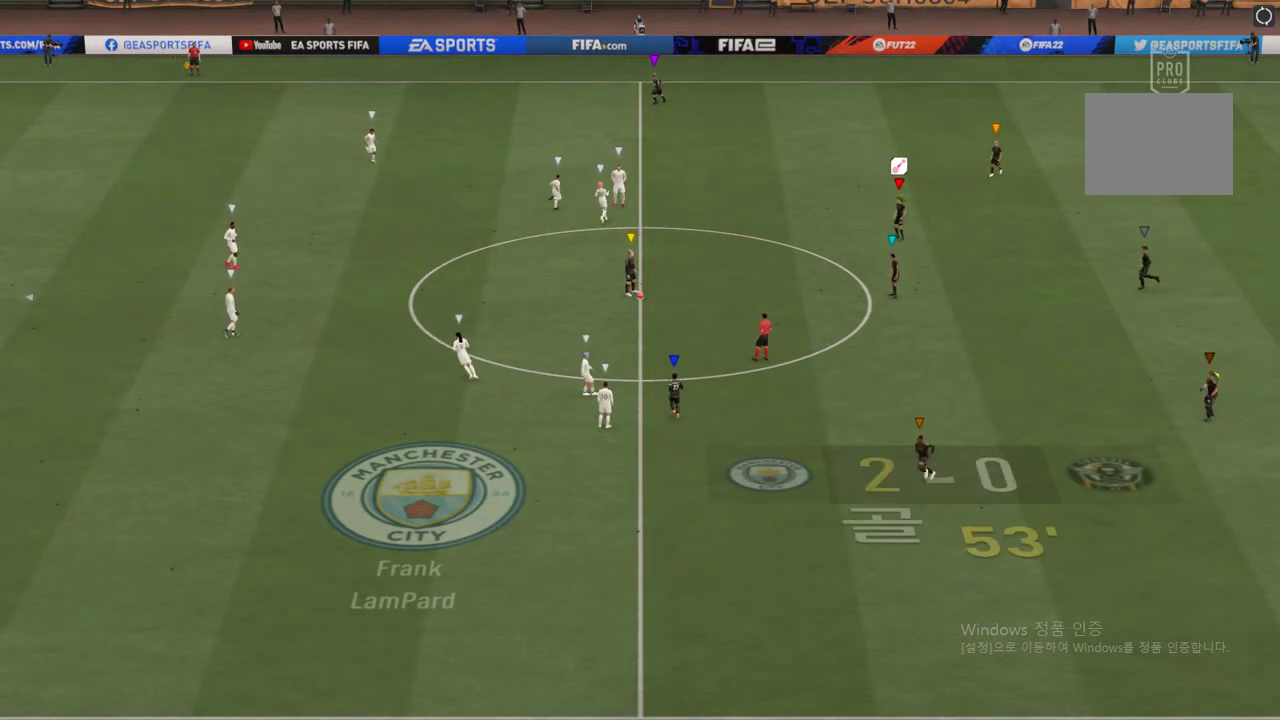
{"buttons": [], "left_stick": "center", "right_stick": "center", "events": []}
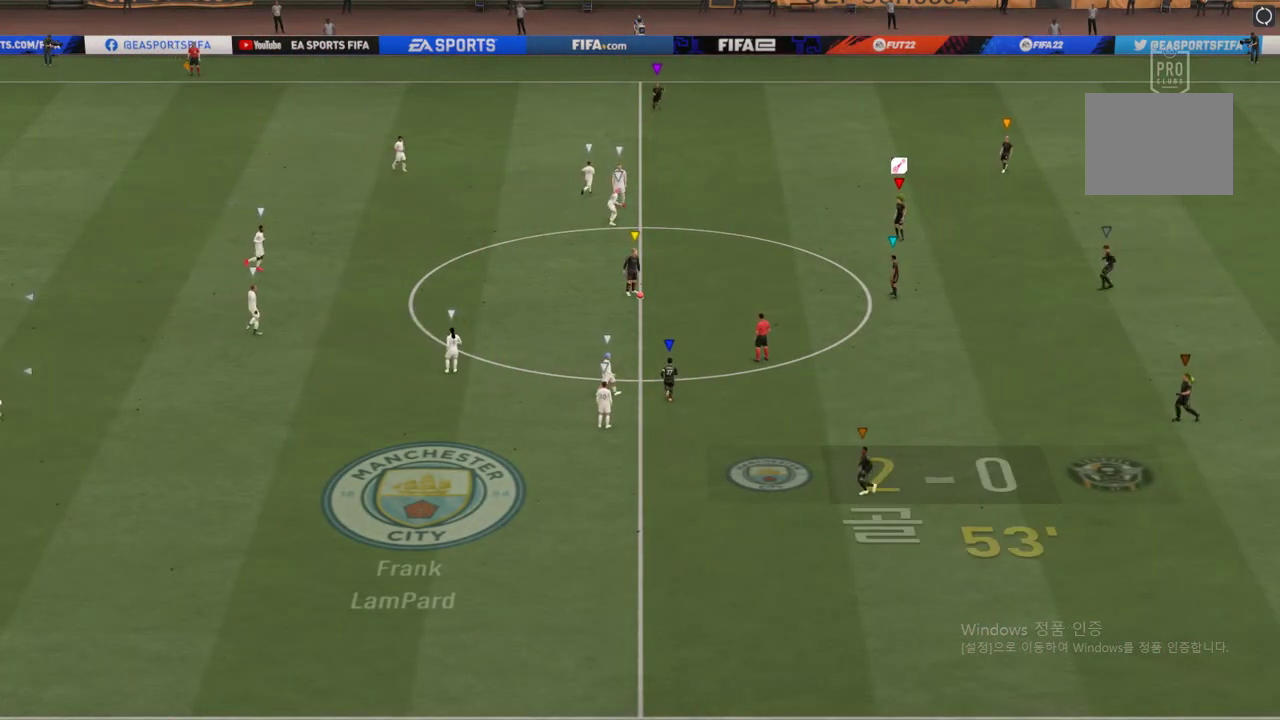
{"buttons": [], "left_stick": "center", "right_stick": "center", "events": []}
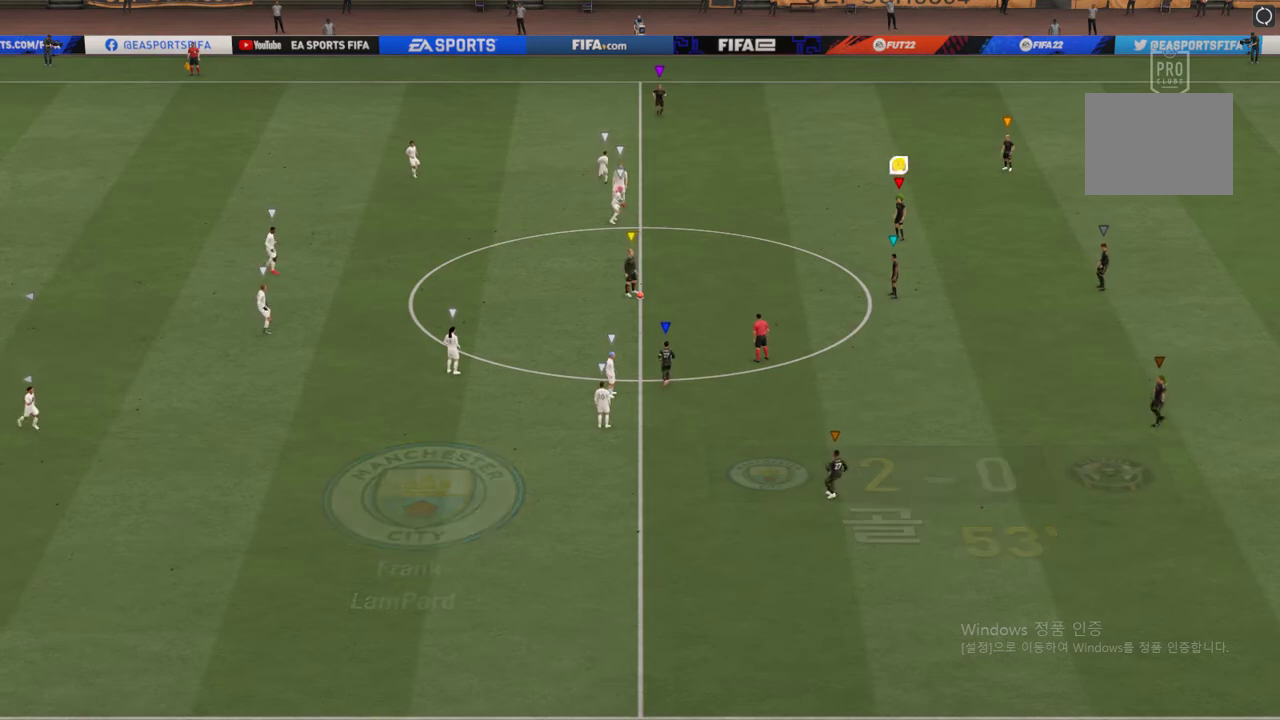
{"buttons": [], "left_stick": "center", "right_stick": "center", "events": []}
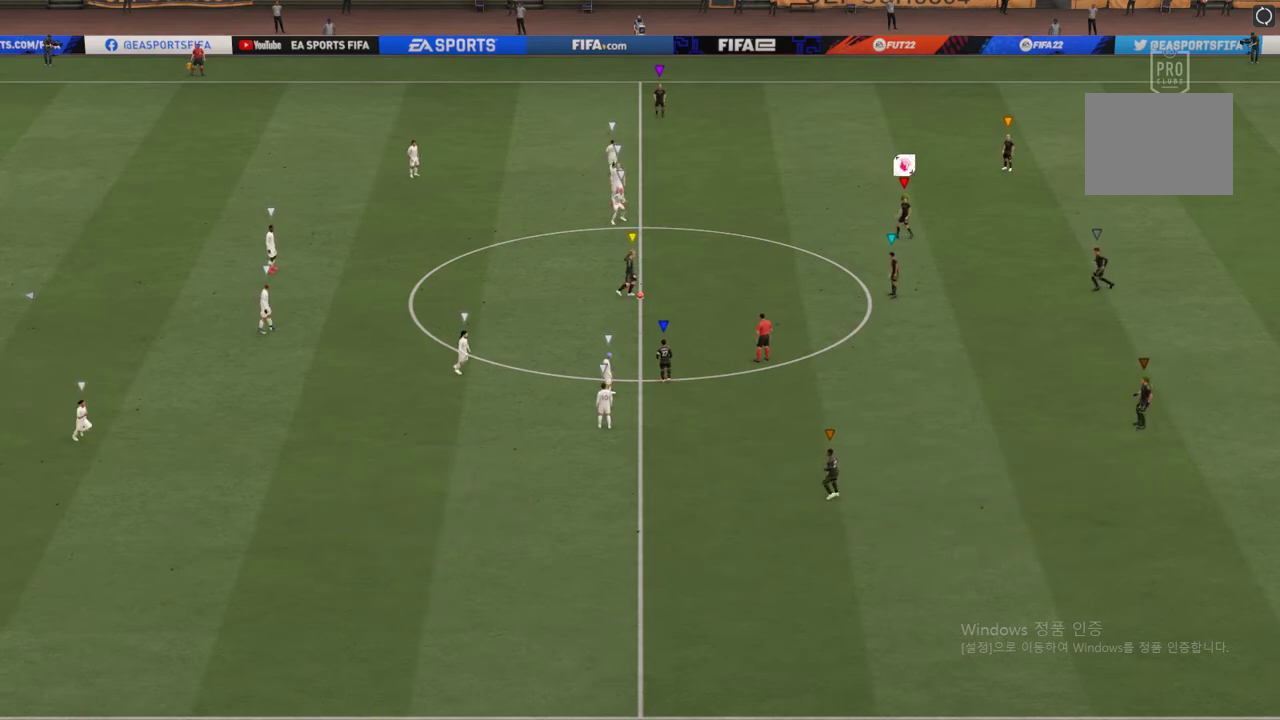
{"buttons": [], "left_stick": "center", "right_stick": "center", "events": []}
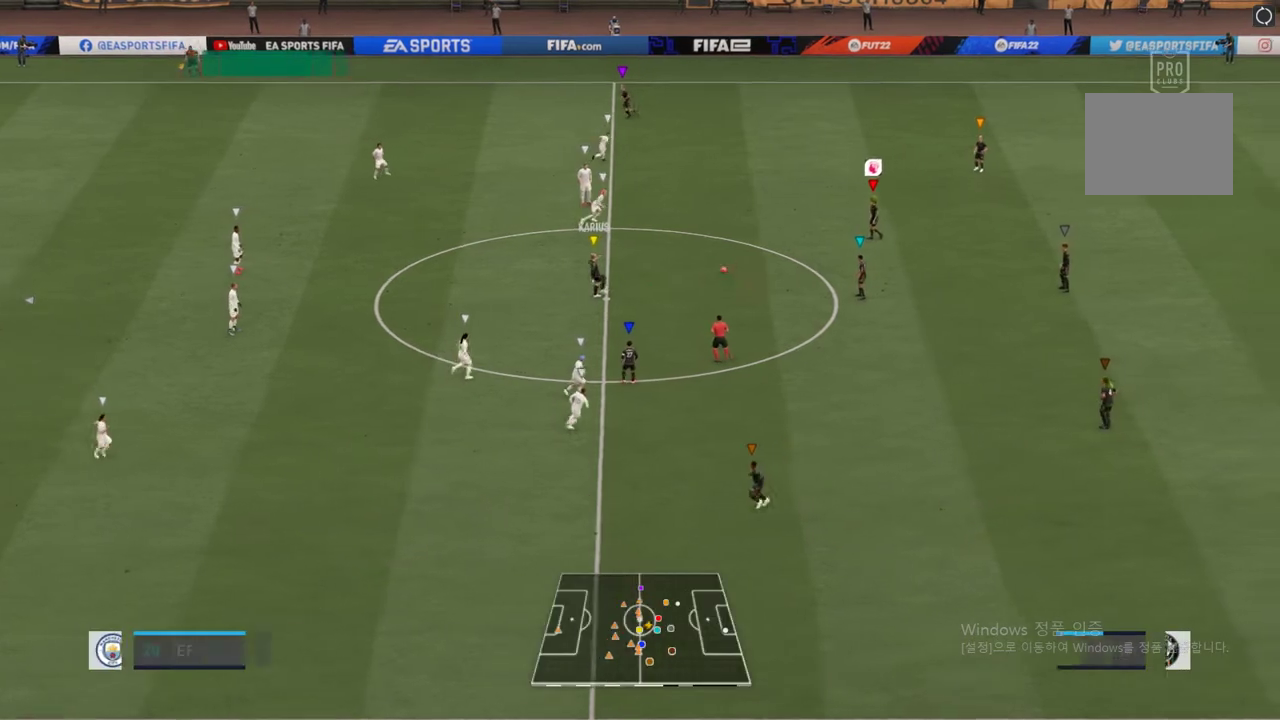
{"buttons": ["A", "R1"], "left_stick": "down-right", "right_stick": "center", "events": [[270, "left_stick", "down"], [338, "left_stick", "down-right"], [405, "A", "down"], [422, "R1", "down"]]}
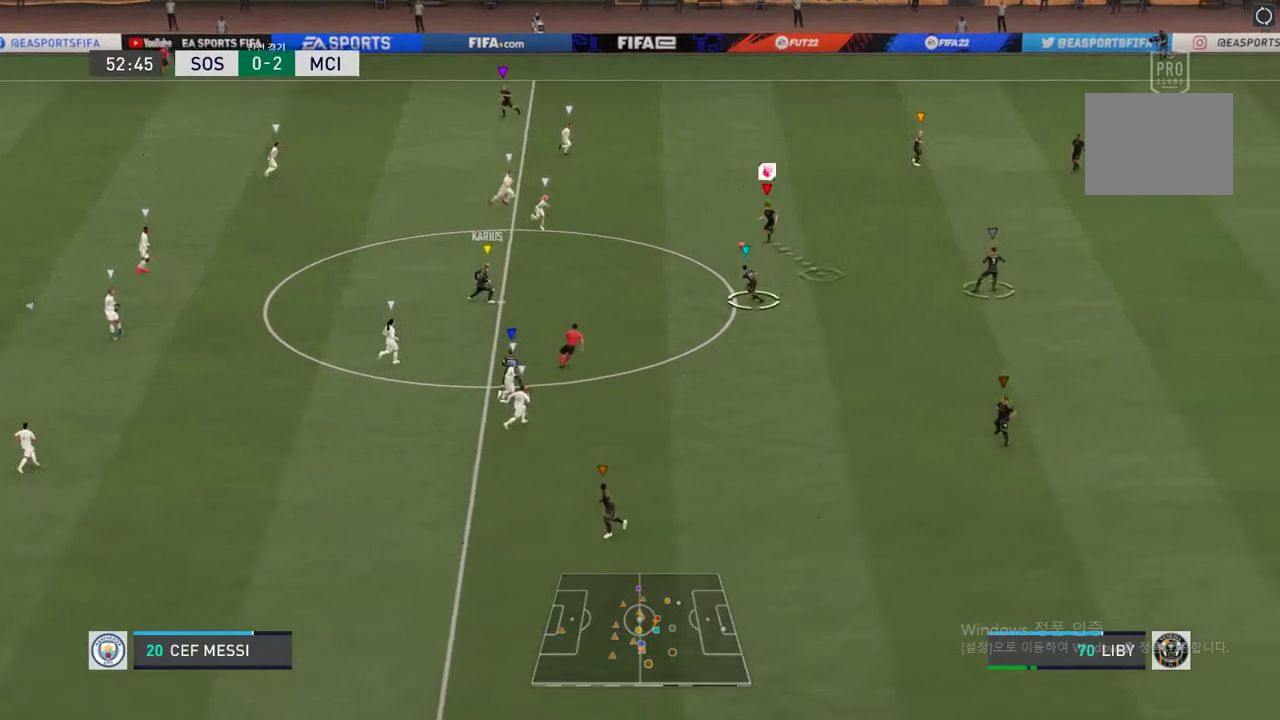
{"buttons": [], "left_stick": "down-right", "right_stick": "center", "events": [[118, "A", "up"], [118, "R1", "up"]]}
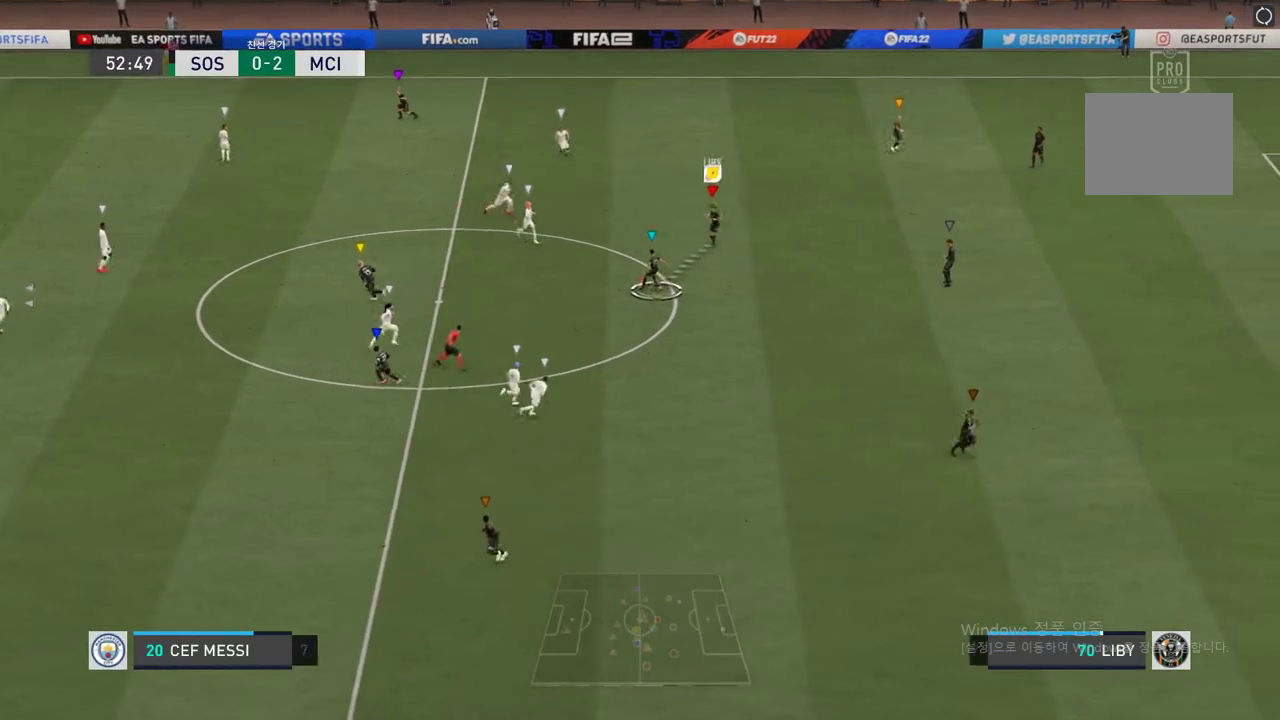
{"buttons": [], "left_stick": "down-right", "right_stick": "center", "events": []}
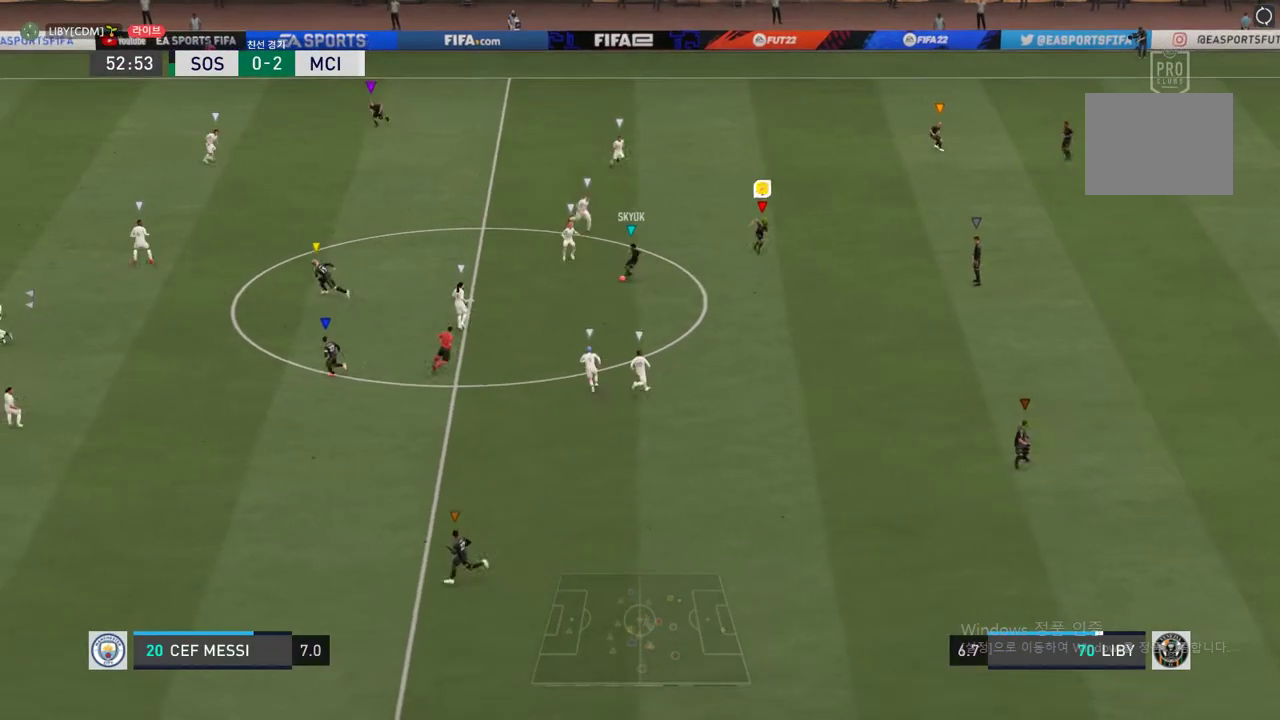
{"buttons": [], "left_stick": "down", "right_stick": "center", "events": [[236, "left_stick", "down"]]}
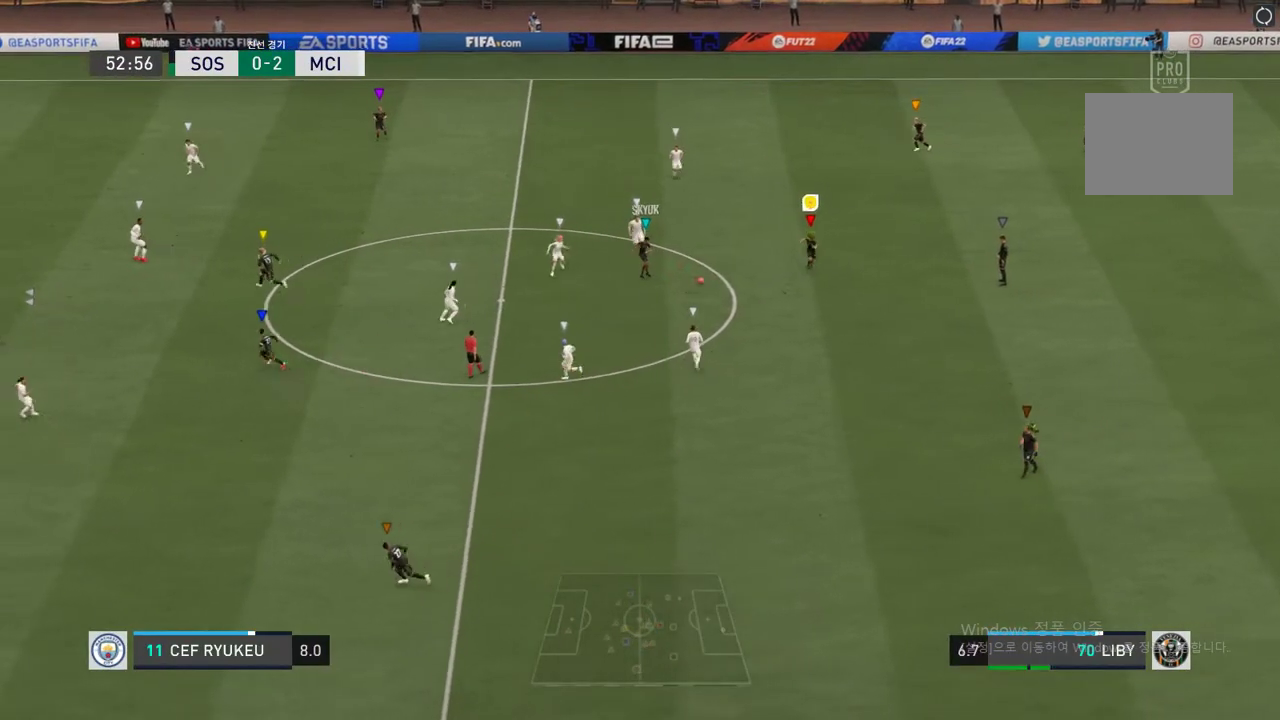
{"buttons": [], "left_stick": "down-right", "right_stick": "center", "events": [[85, "left_stick", "down-right"]]}
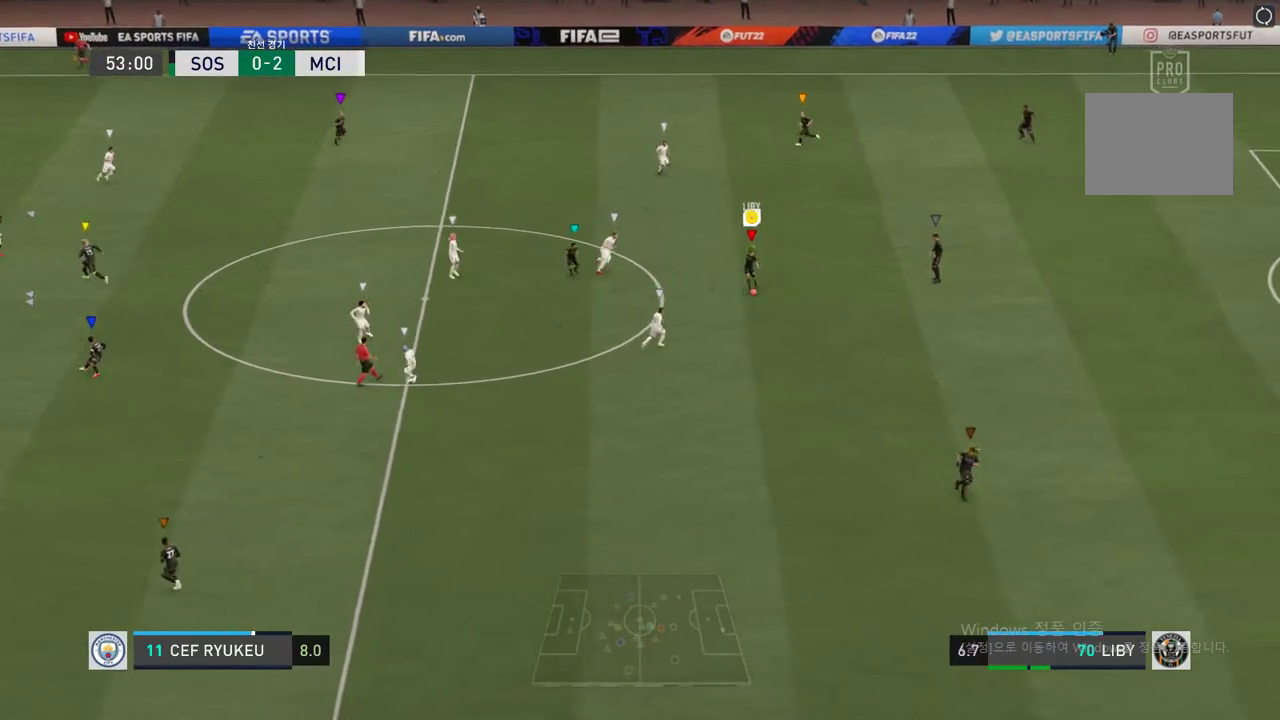
{"buttons": [], "left_stick": "down-right", "right_stick": "center", "events": []}
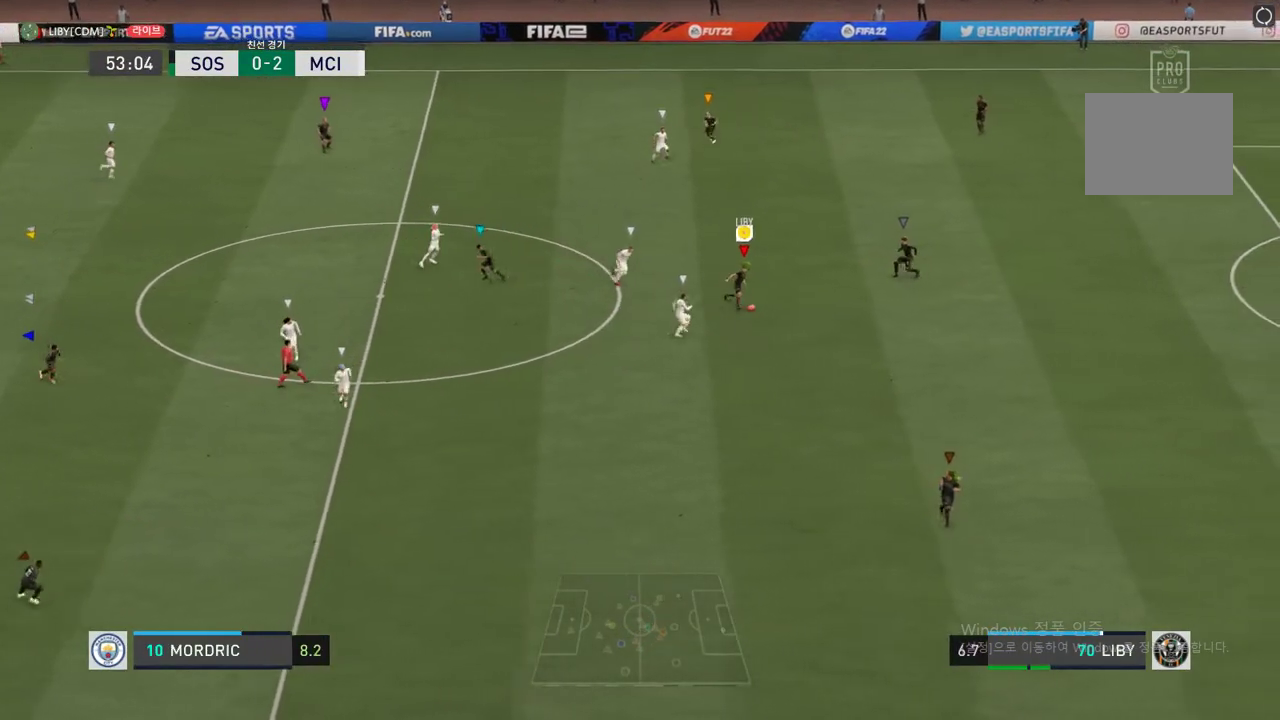
{"buttons": [], "left_stick": "up-left", "right_stick": "center", "events": [[34, "left_stick", "center"], [287, "left_stick", "up-right"], [354, "left_stick", "up-left"]]}
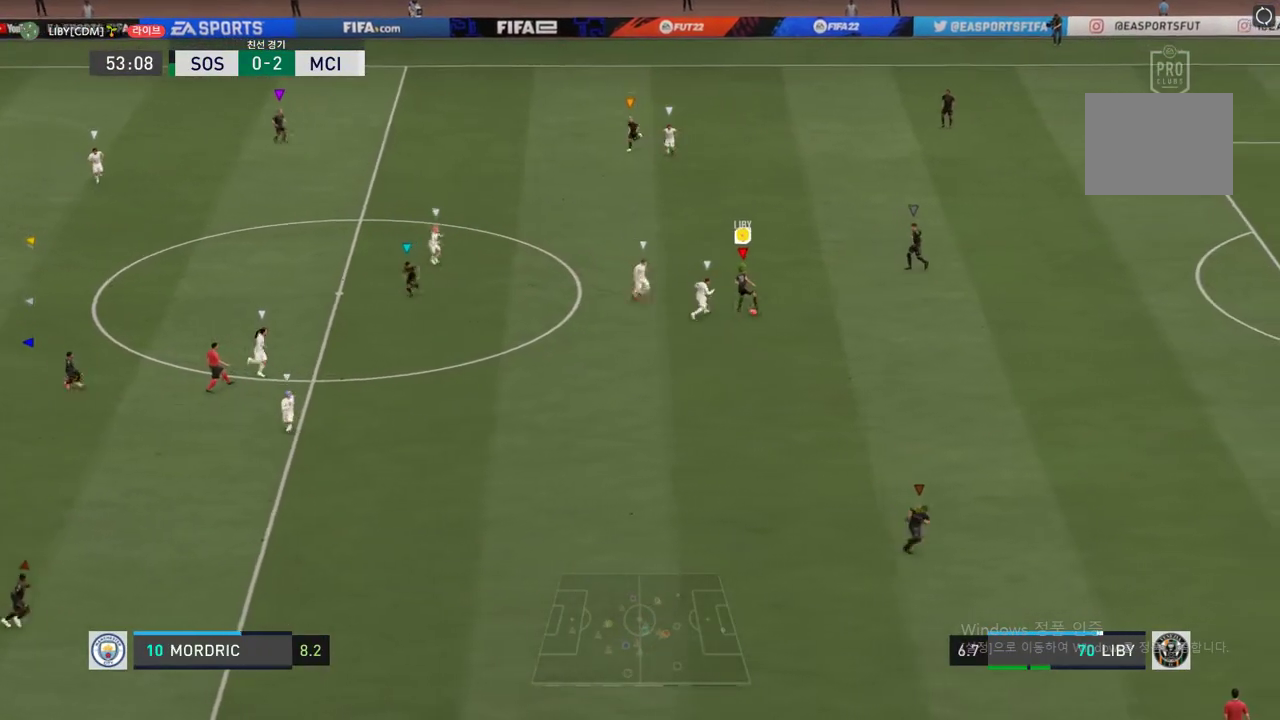
{"buttons": [], "left_stick": "up-right", "right_stick": "center", "events": [[17, "left_stick", "up-right"], [304, "A", "down"], [439, "A", "up"]]}
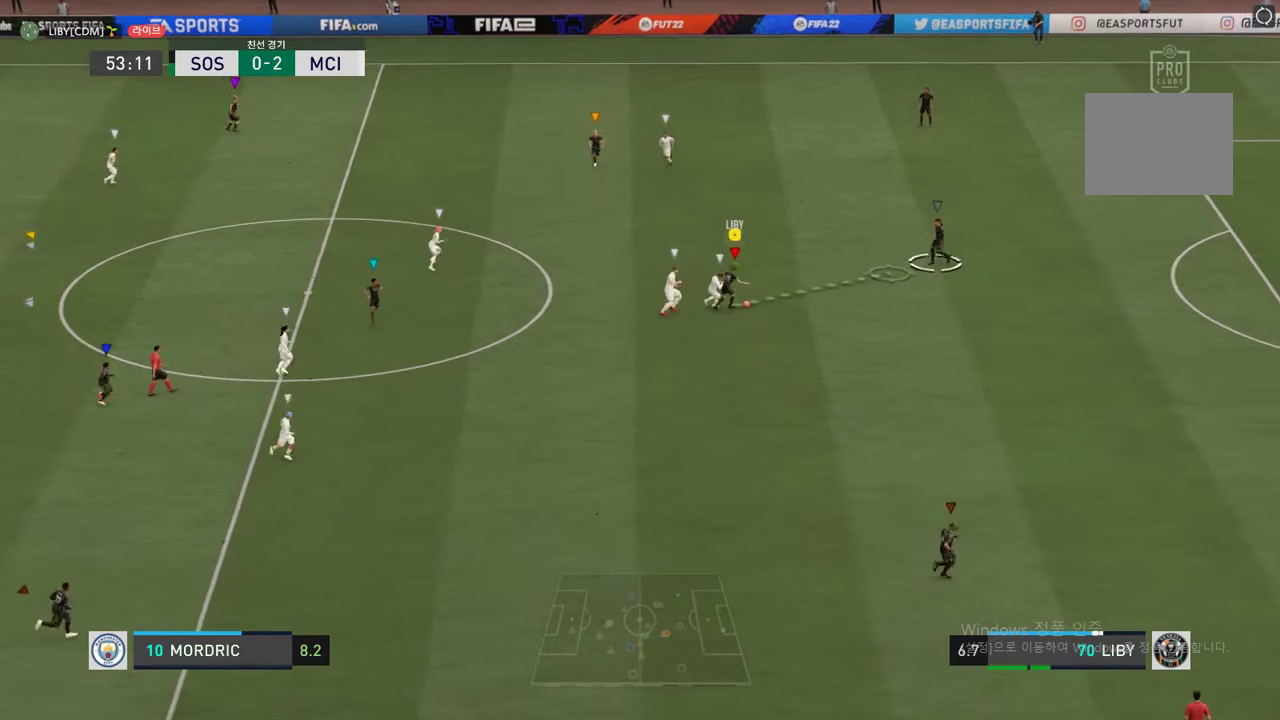
{"buttons": [], "left_stick": "right", "right_stick": "center", "events": [[422, "left_stick", "right"]]}
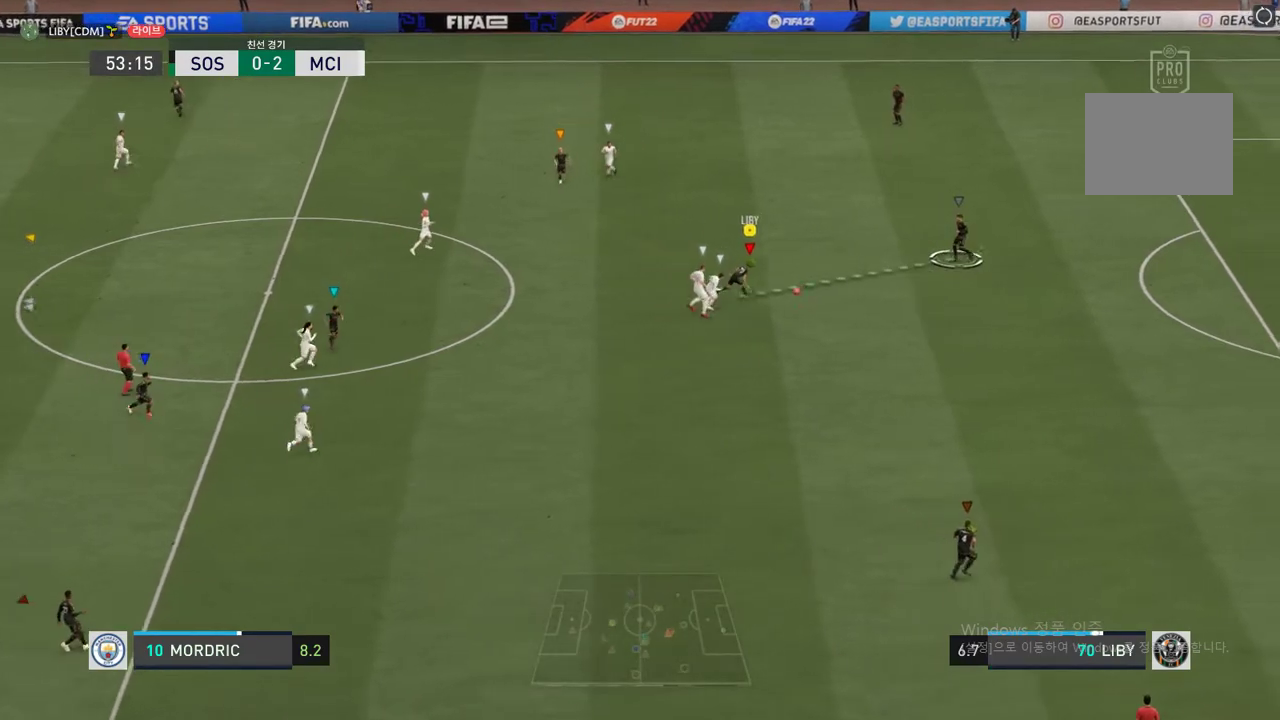
{"buttons": [], "left_stick": "down-right", "right_stick": "center", "events": [[186, "left_stick", "down-right"]]}
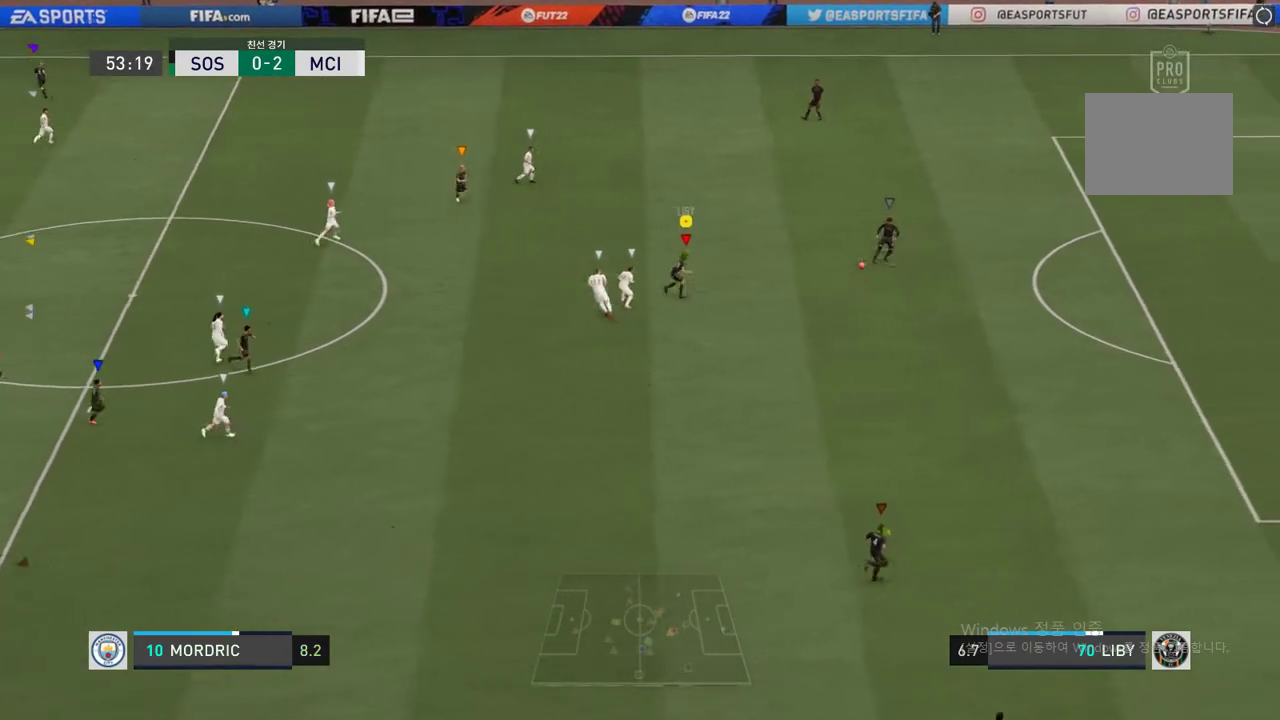
{"buttons": [], "left_stick": "down", "right_stick": "center", "events": [[68, "left_stick", "down"]]}
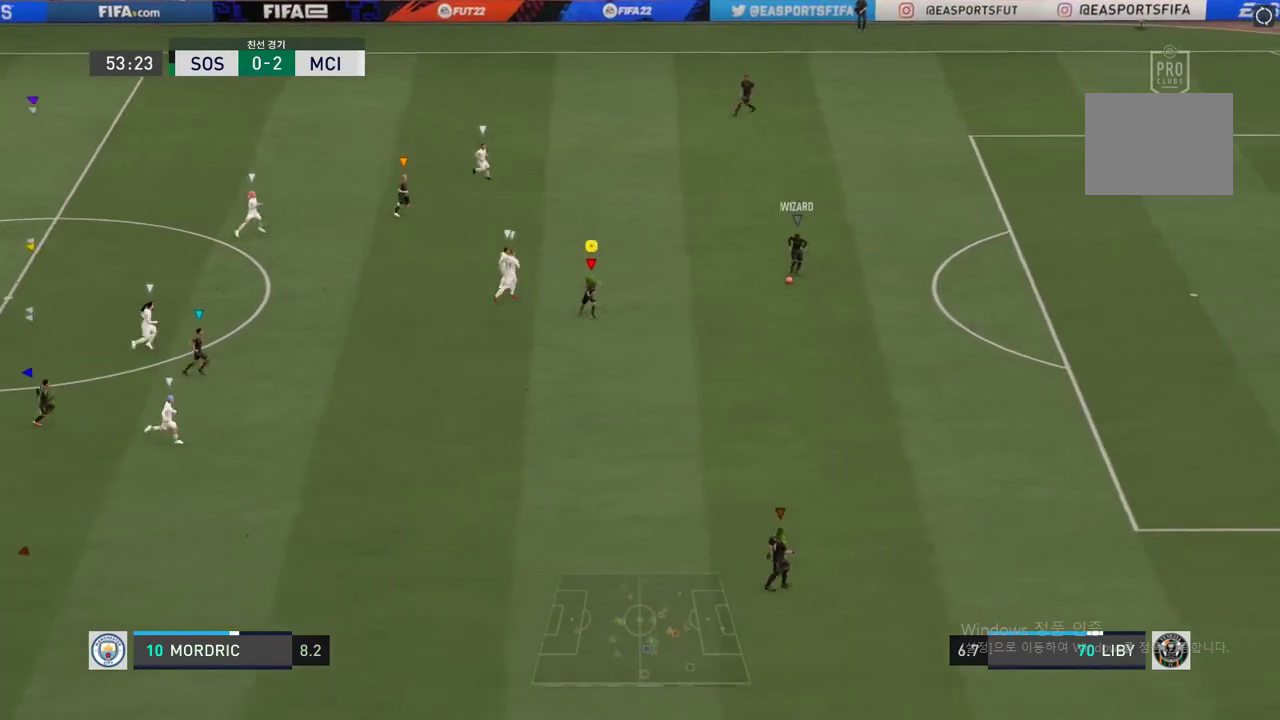
{"buttons": [], "left_stick": "down", "right_stick": "center", "events": []}
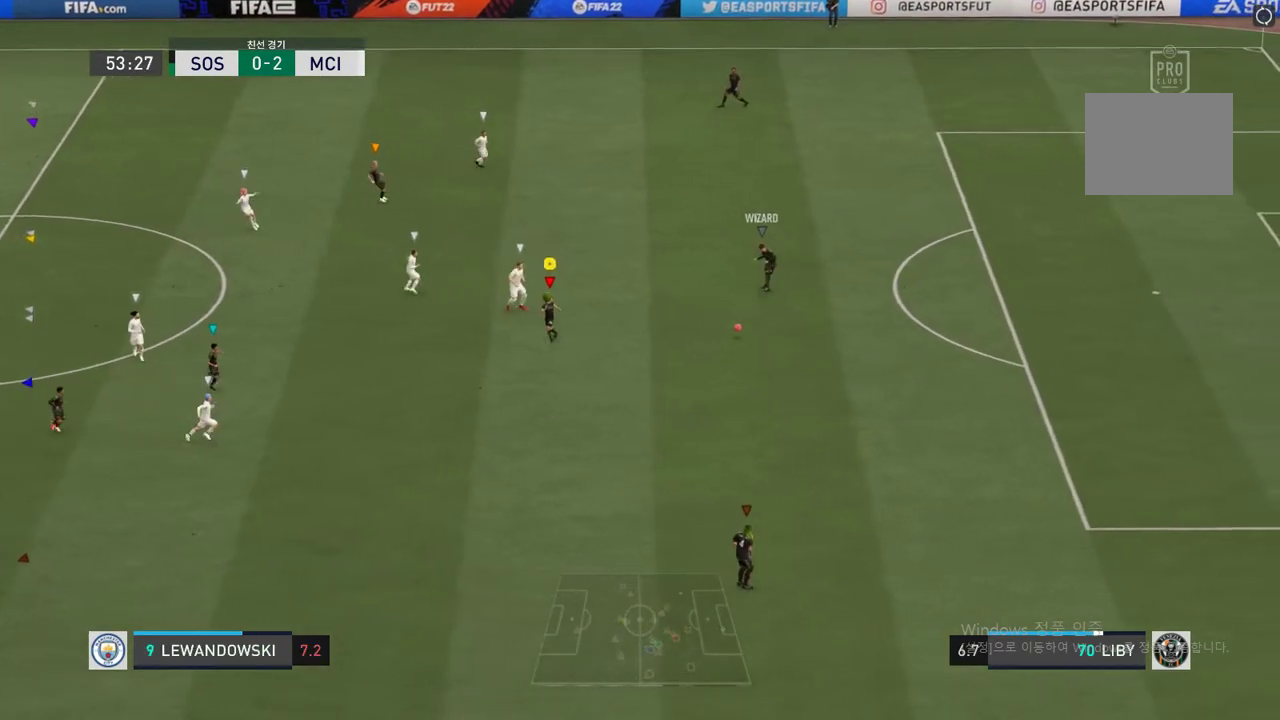
{"buttons": [], "left_stick": "center", "right_stick": "center", "events": [[34, "left_stick", "down-left"], [506, "left_stick", "center"]]}
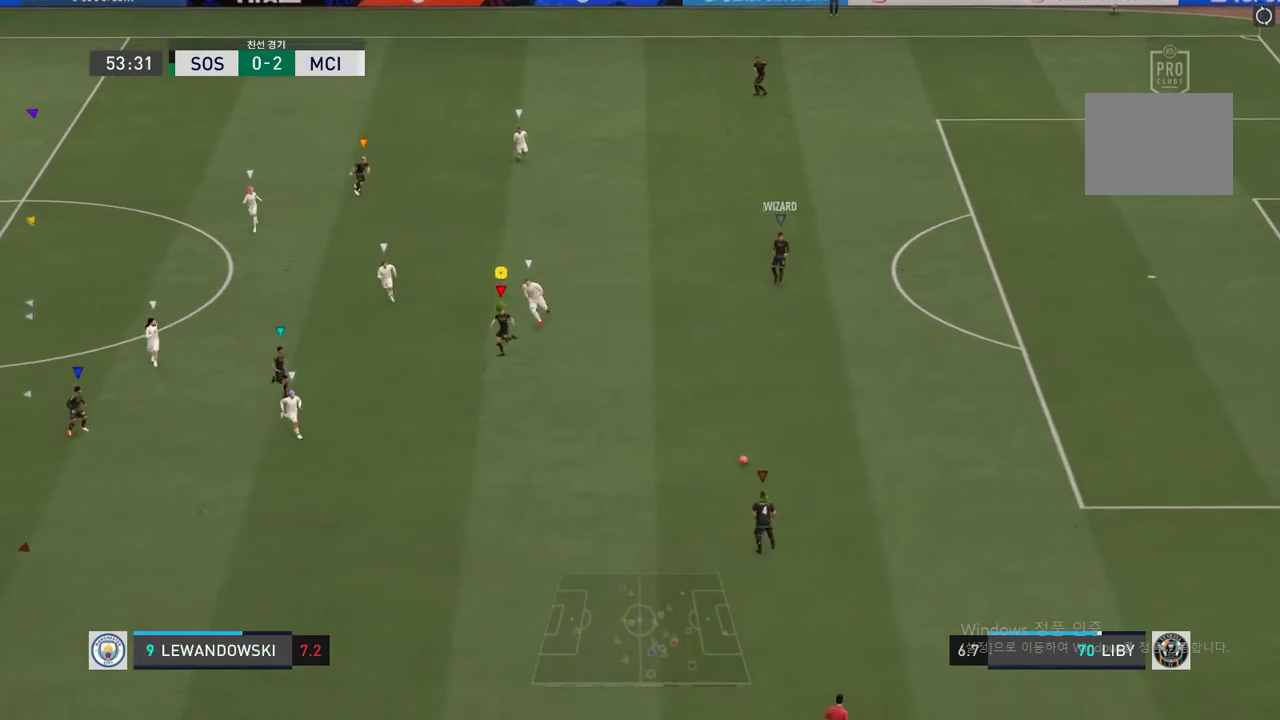
{"buttons": [], "left_stick": "left", "right_stick": "center", "events": [[355, "left_stick", "left"]]}
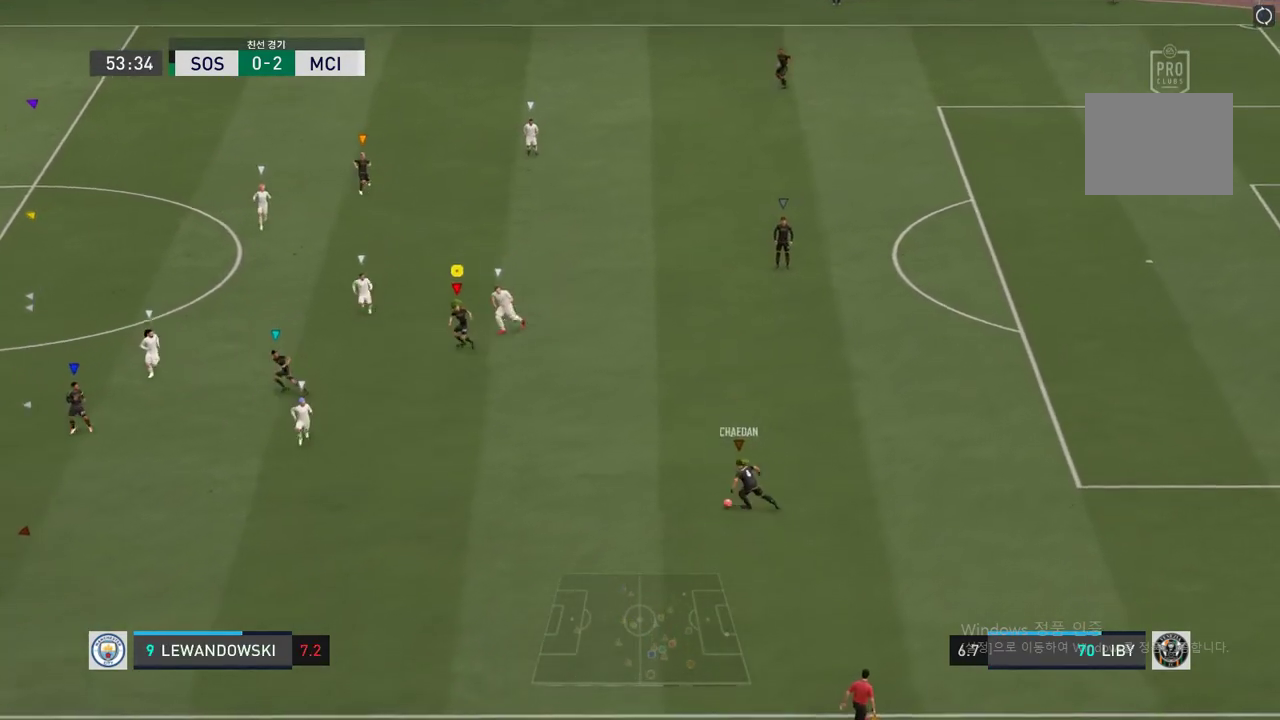
{"buttons": [], "left_stick": "up-left", "right_stick": "center", "events": [[101, "left_stick", "center"], [506, "left_stick", "up-left"]]}
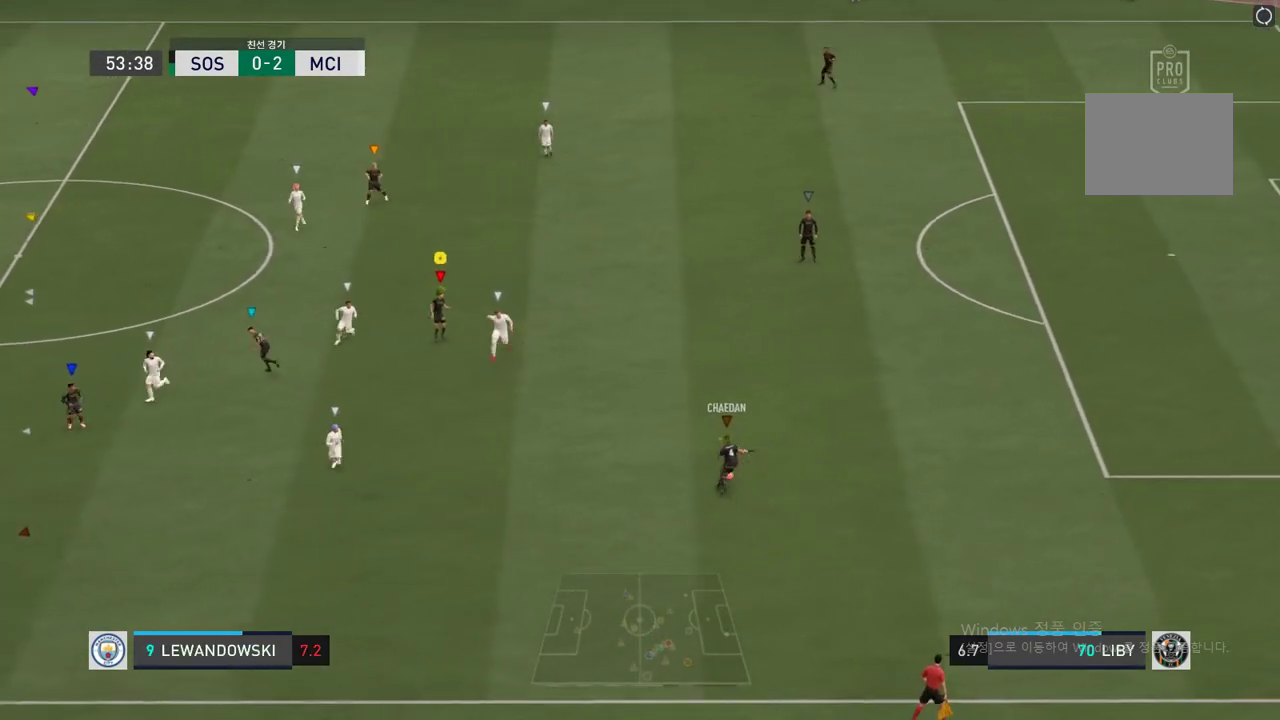
{"buttons": [], "left_stick": "center", "right_stick": "center", "events": [[101, "left_stick", "left"], [422, "left_stick", "center"]]}
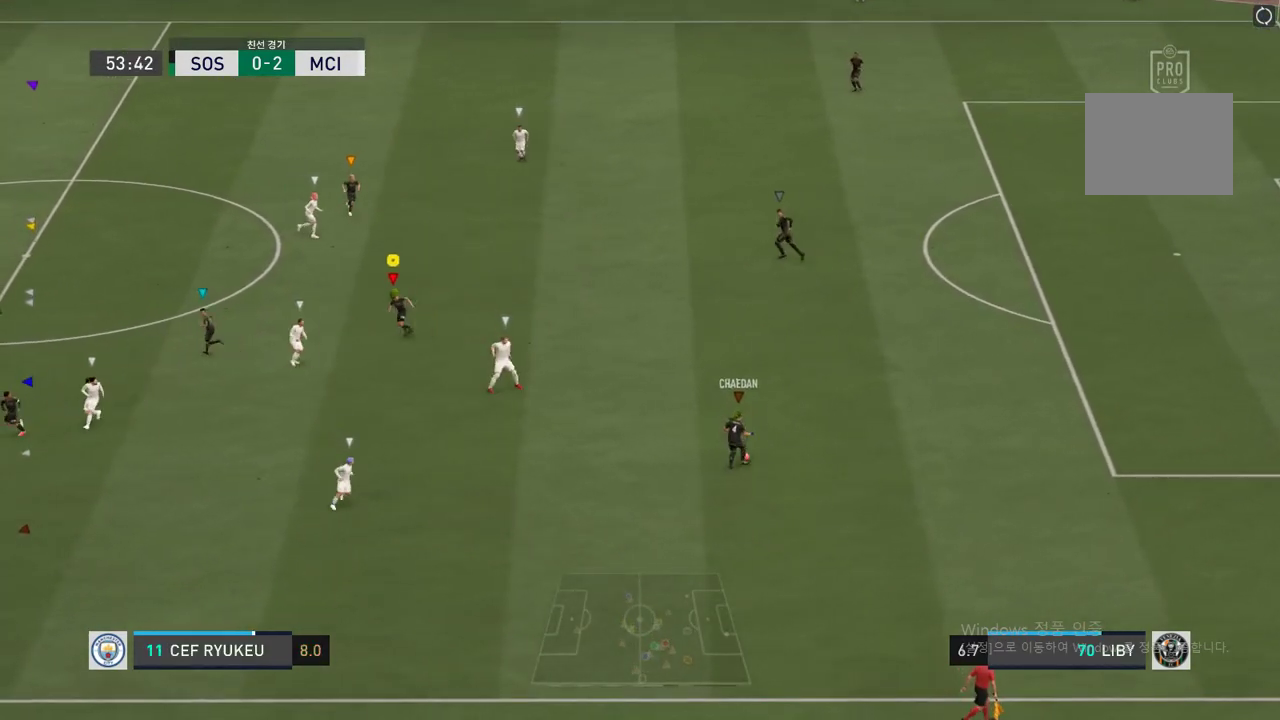
{"buttons": [], "left_stick": "up-right", "right_stick": "center", "events": [[17, "left_stick", "up-right"]]}
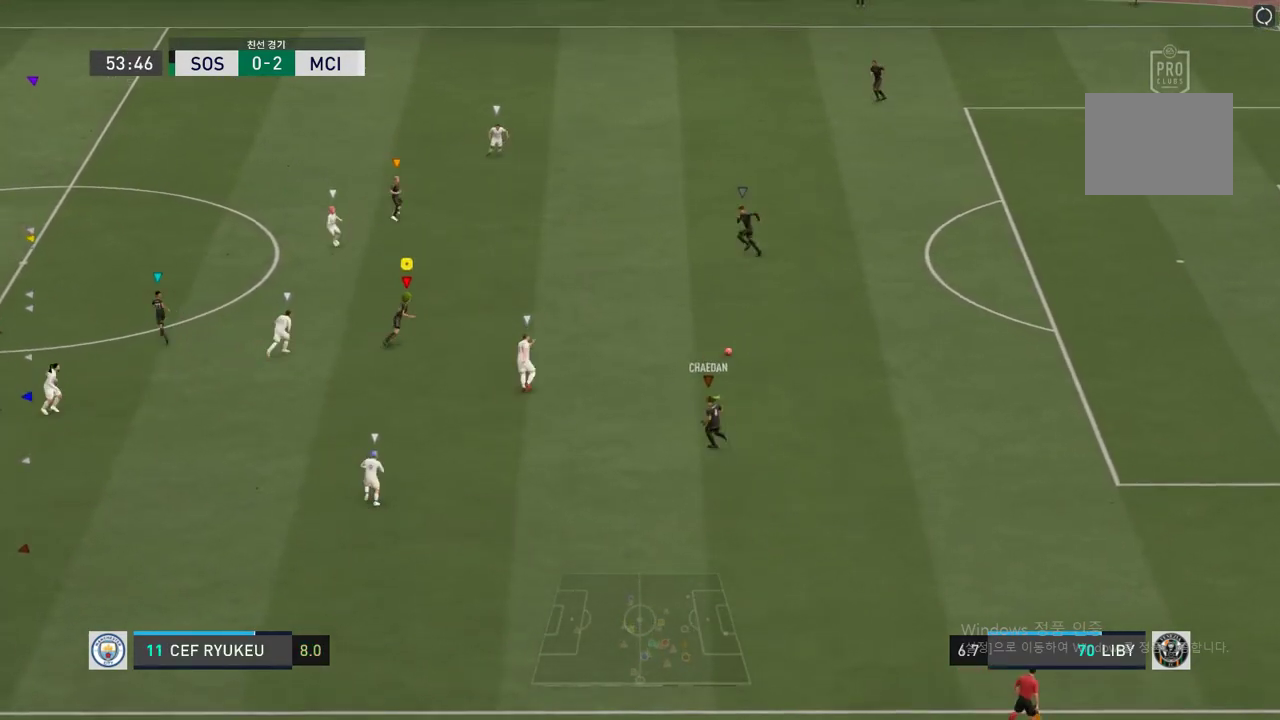
{"buttons": [], "left_stick": "center", "right_stick": "center", "events": [[303, "left_stick", "center"]]}
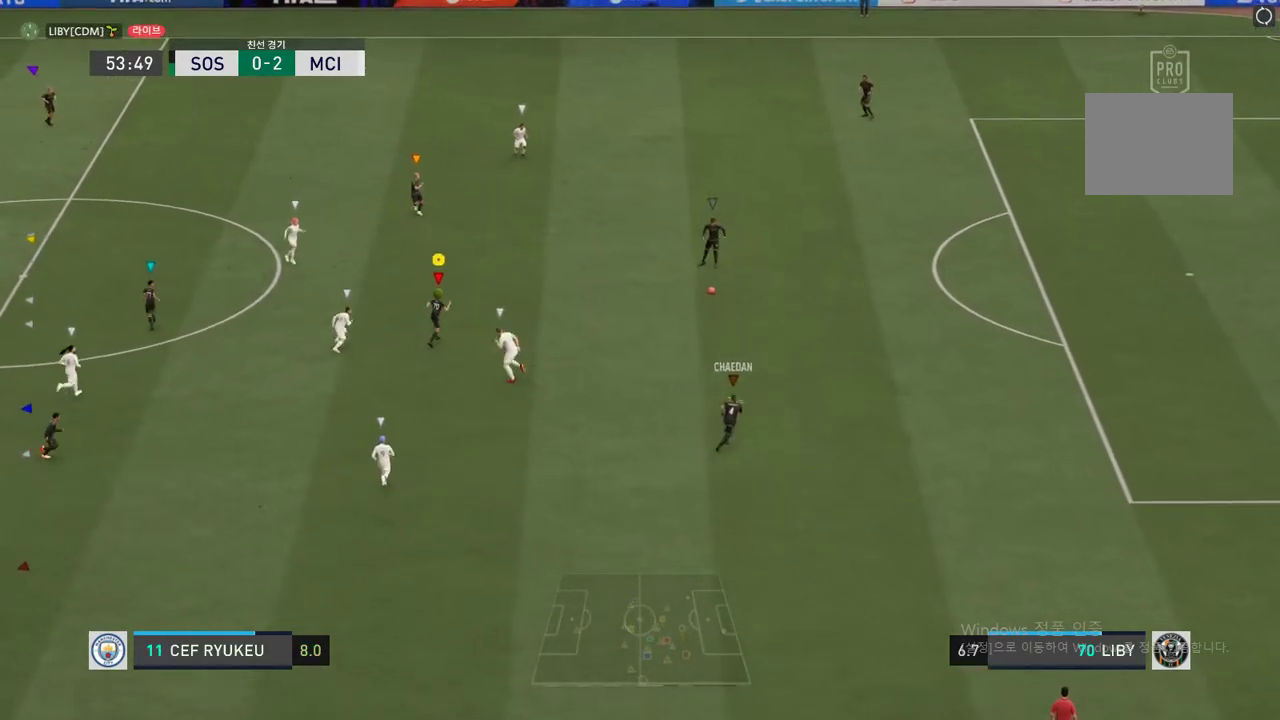
{"buttons": [], "left_stick": "up-left", "right_stick": "center", "events": [[405, "left_stick", "up-left"]]}